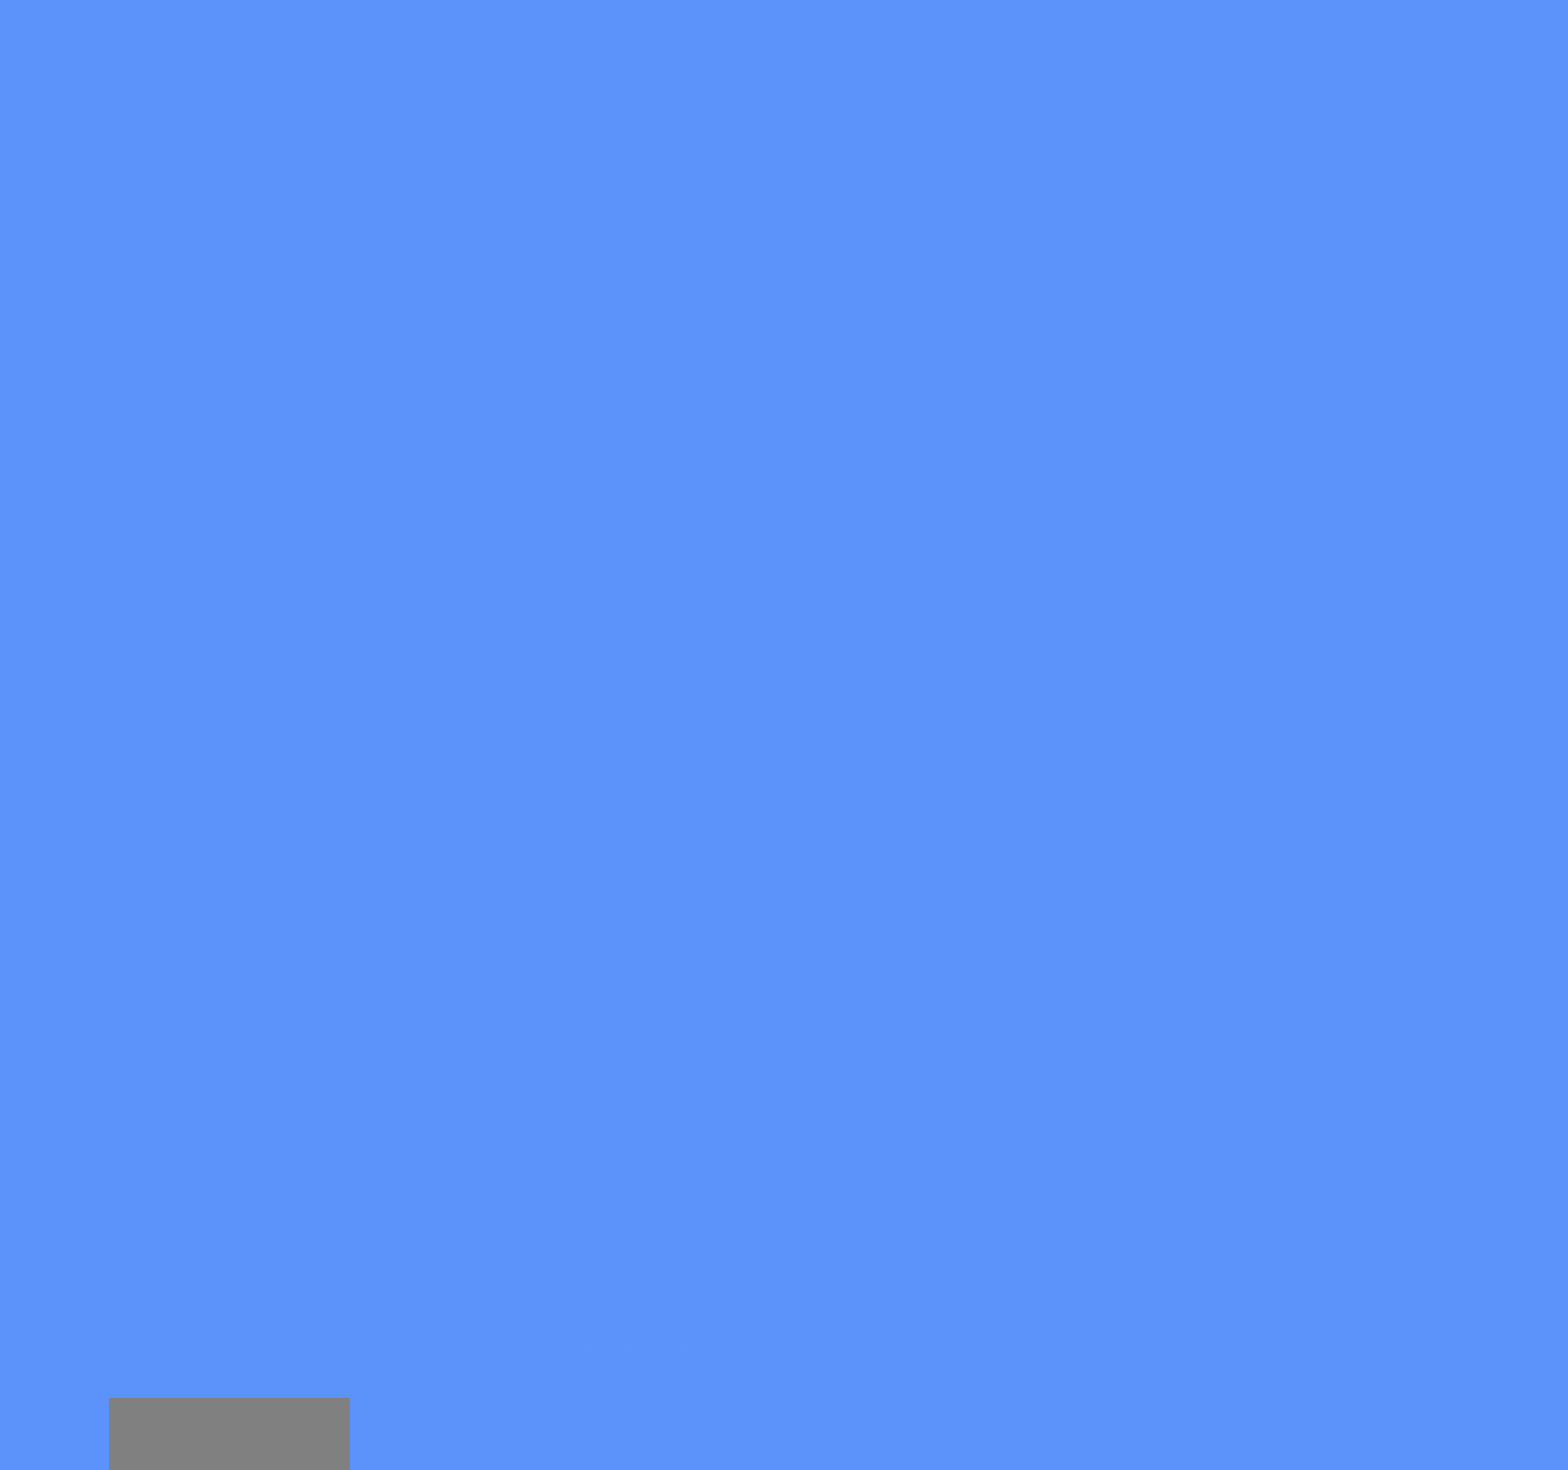
Gameplay with a controller (Nintendo layout); each line is a JSON object with the inputs held at the frame after it. "events" lists button and stick changes between this image and that frame as [ms after this image, input, new state], when the widget could be followed in between. Not read: L3 R3.
{"buttons": ["A", "B", "DPAD_RIGHT"], "events": [[83, "DPAD_LEFT", "down"], [83, "DPAD_RIGHT", "down"], [100, "A", "down"], [100, "DPAD_LEFT", "up"], [117, "A", "up"], [433, "DPAD_RIGHT", "up"], [450, "B", "down"], [450, "DPAD_RIGHT", "down"], [467, "DPAD_LEFT", "down"], [467, "DPAD_RIGHT", "up"], [483, "A", "down"], [483, "DPAD_LEFT", "up"], [483, "DPAD_RIGHT", "down"]]}
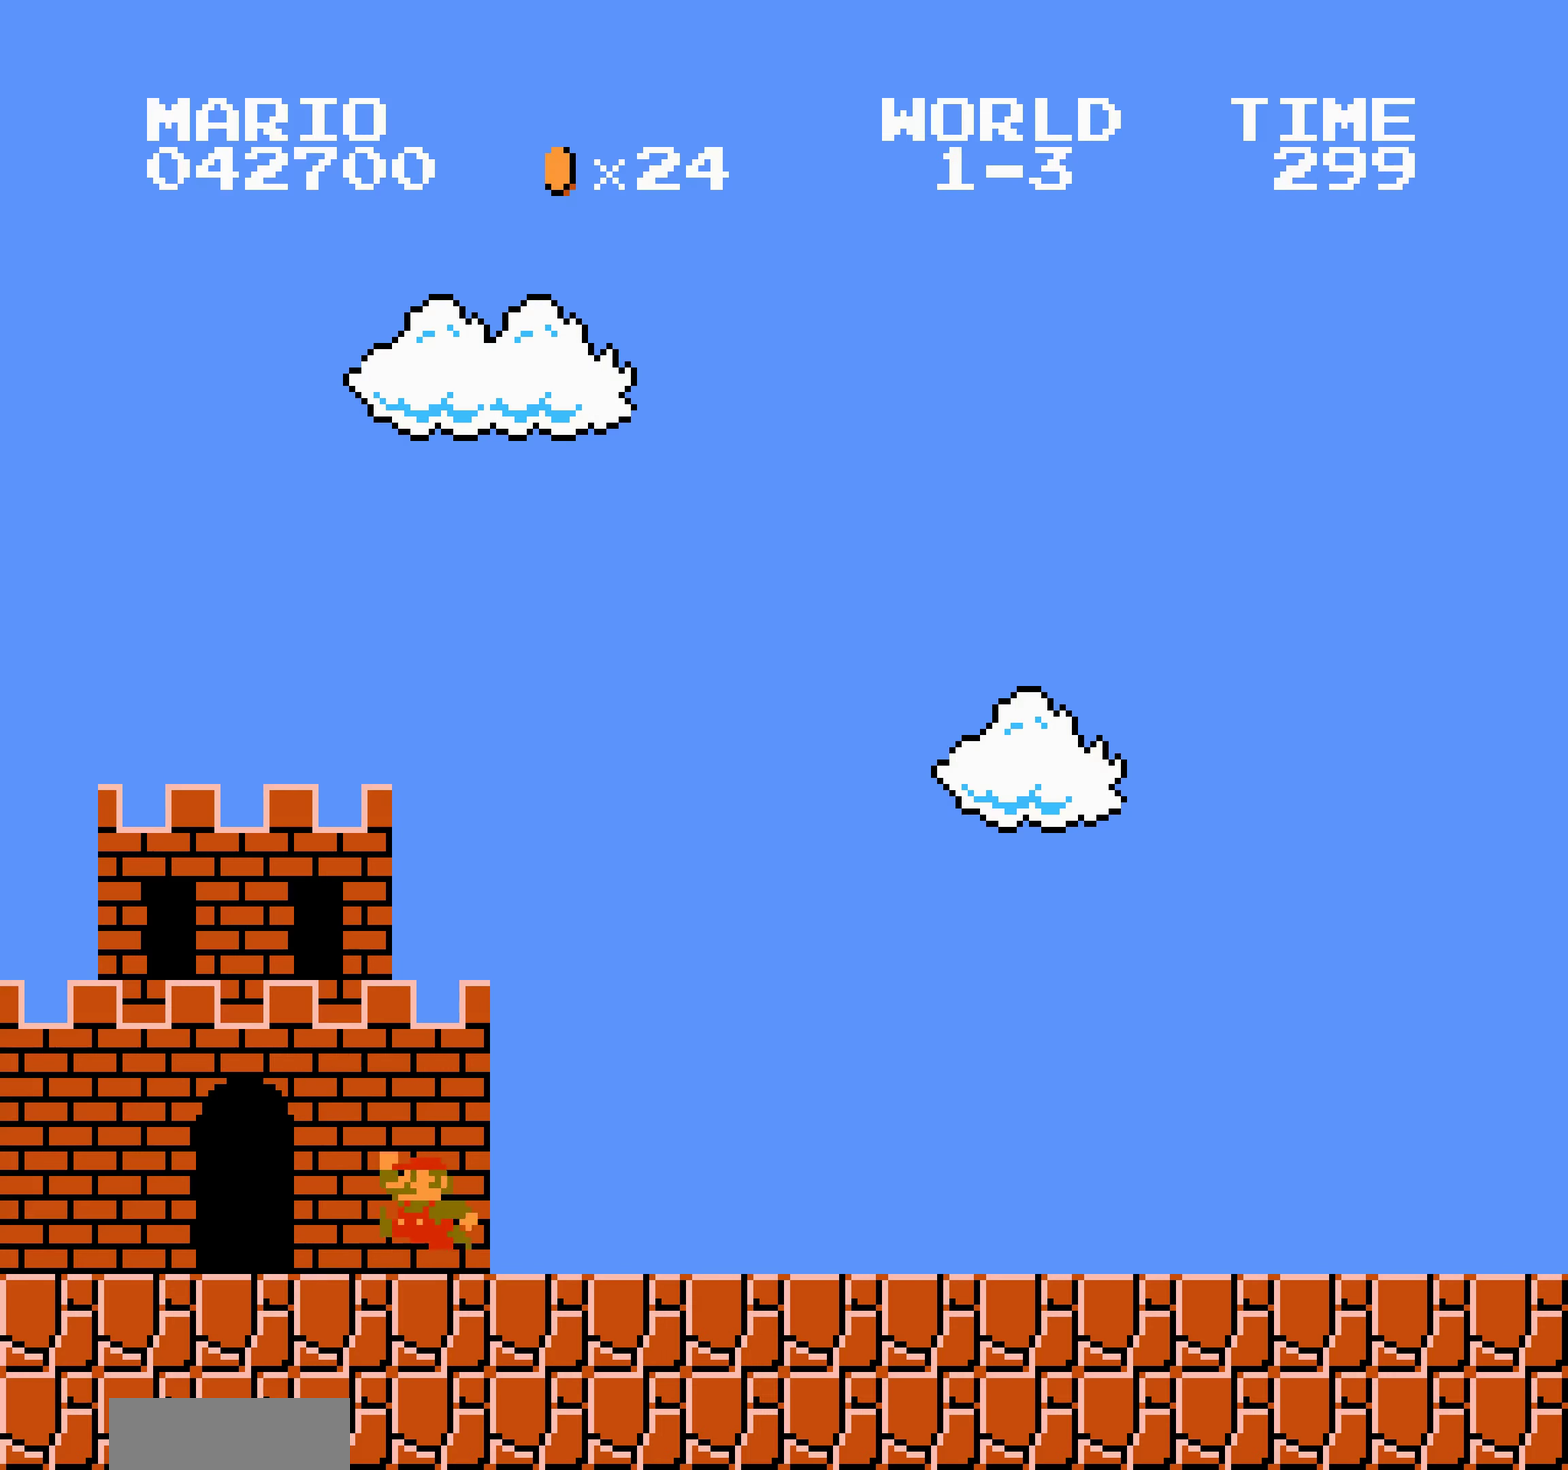
{"buttons": ["B"], "events": [[117, "DPAD_RIGHT", "up"], [500, "A", "up"]]}
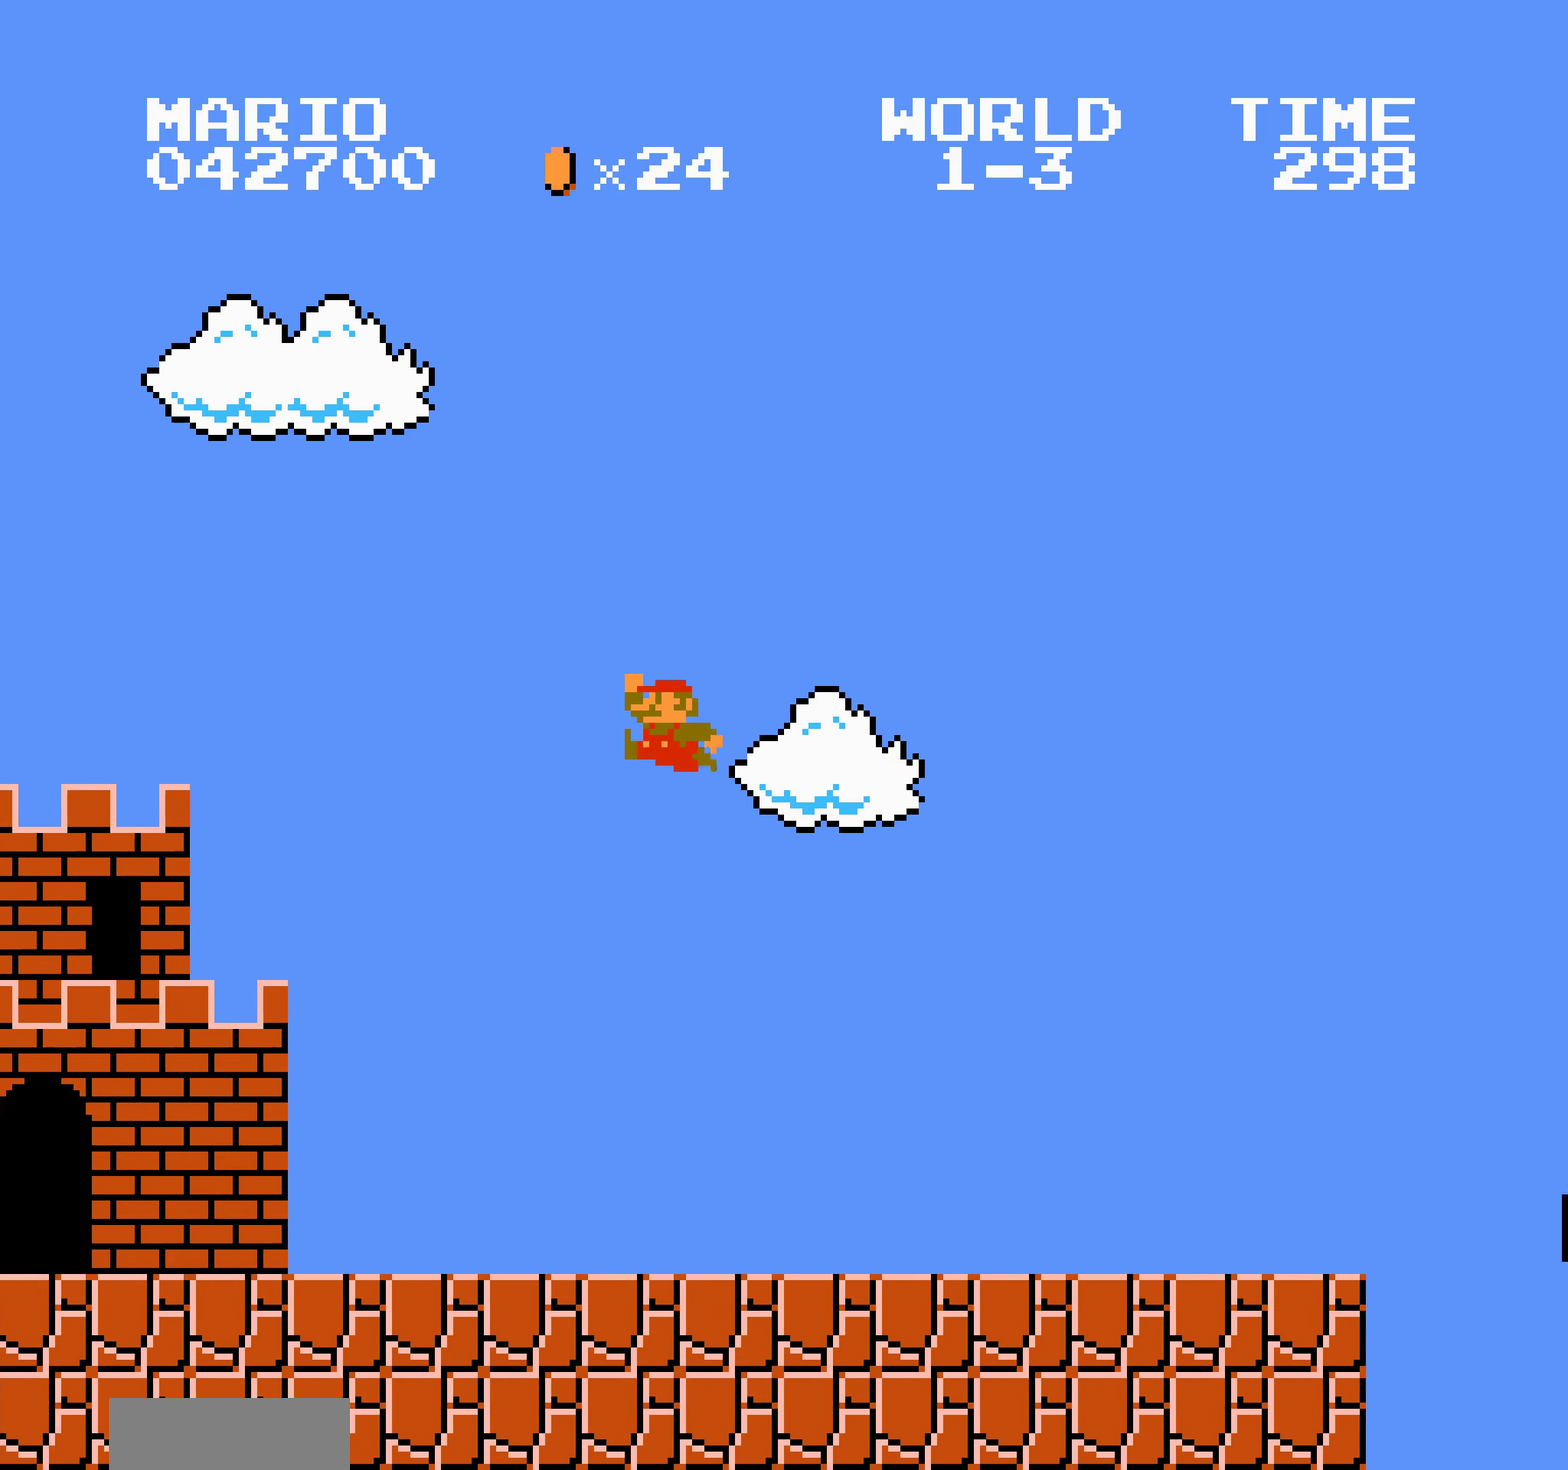
{"buttons": ["B"], "events": [[417, "A", "down"], [433, "A", "up"]]}
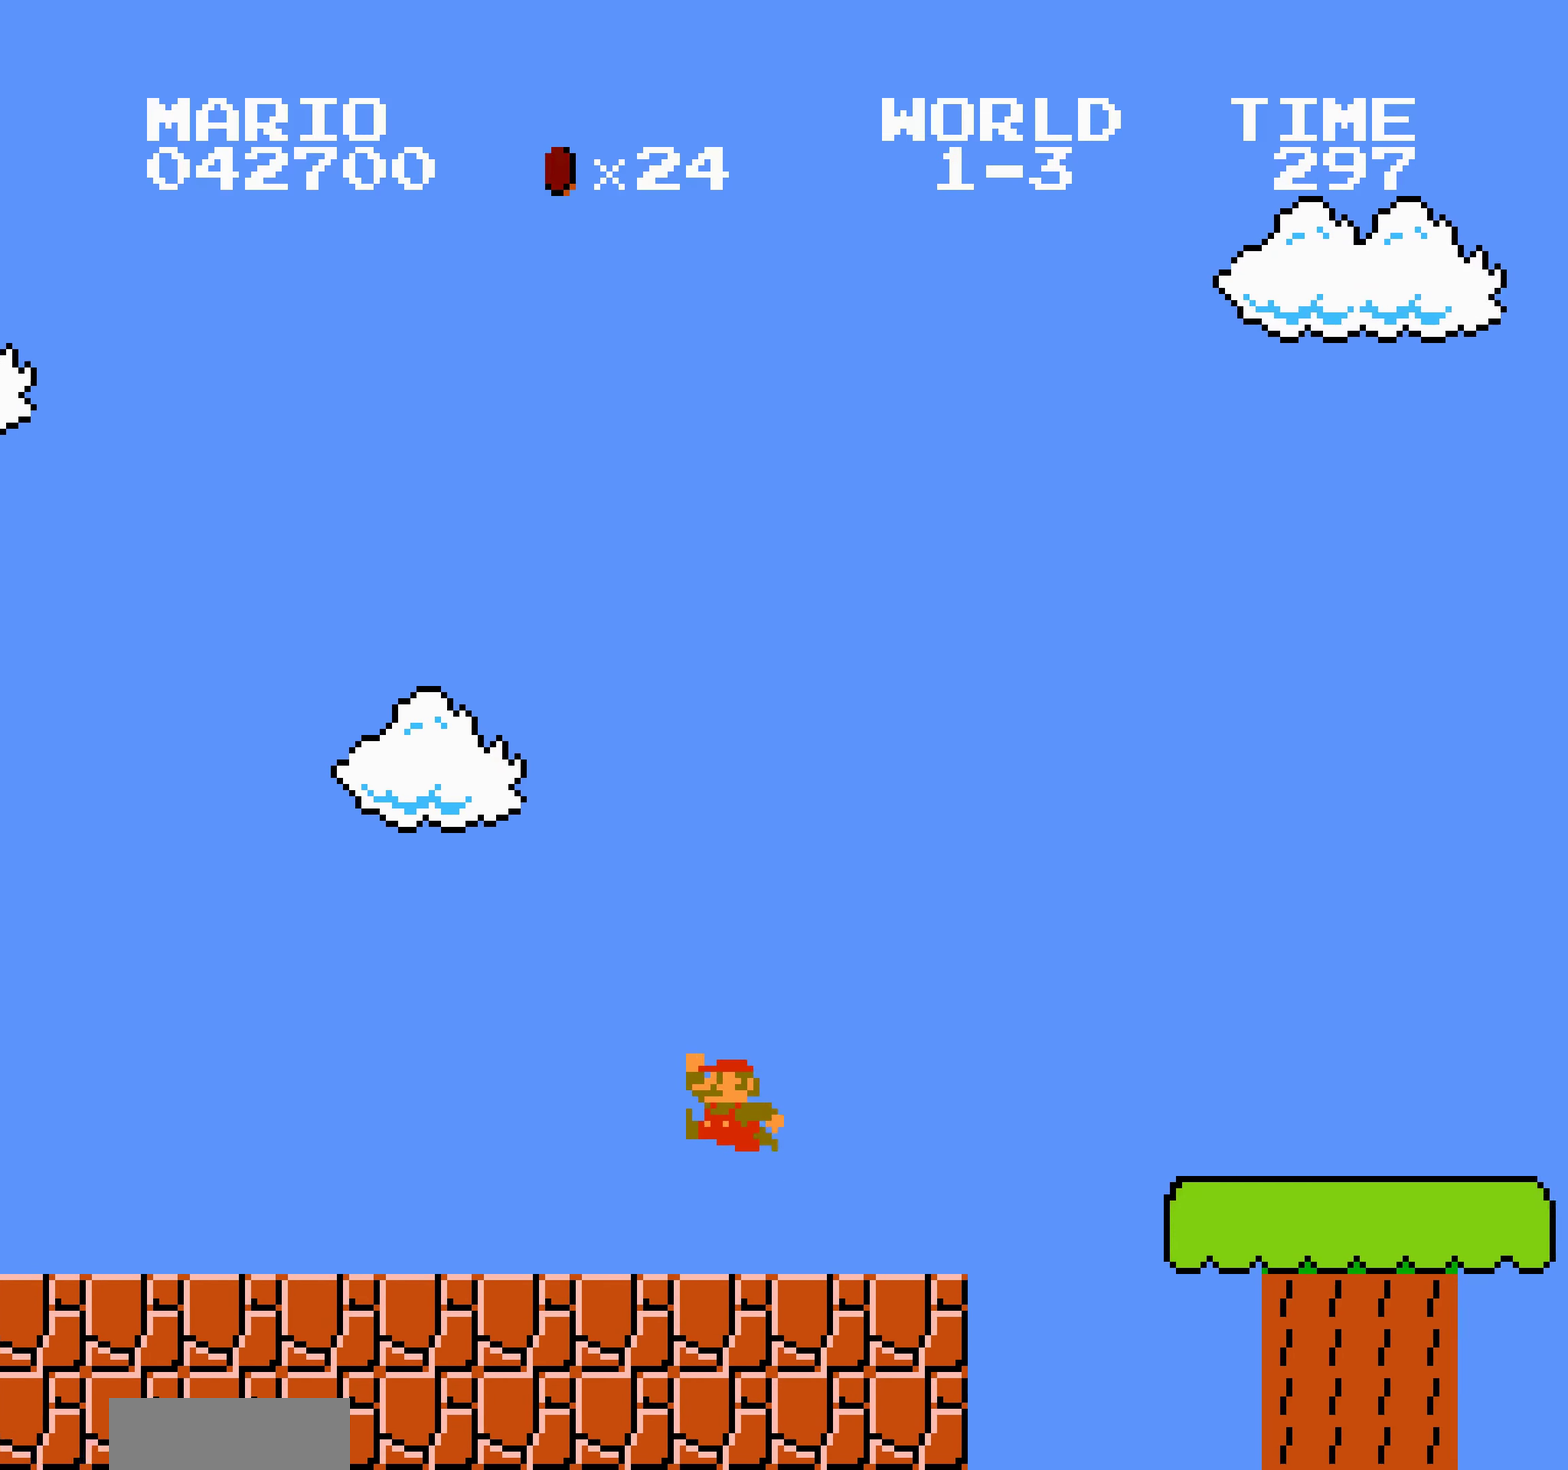
{"buttons": ["B"], "events": [[267, "A", "down"], [283, "A", "up"]]}
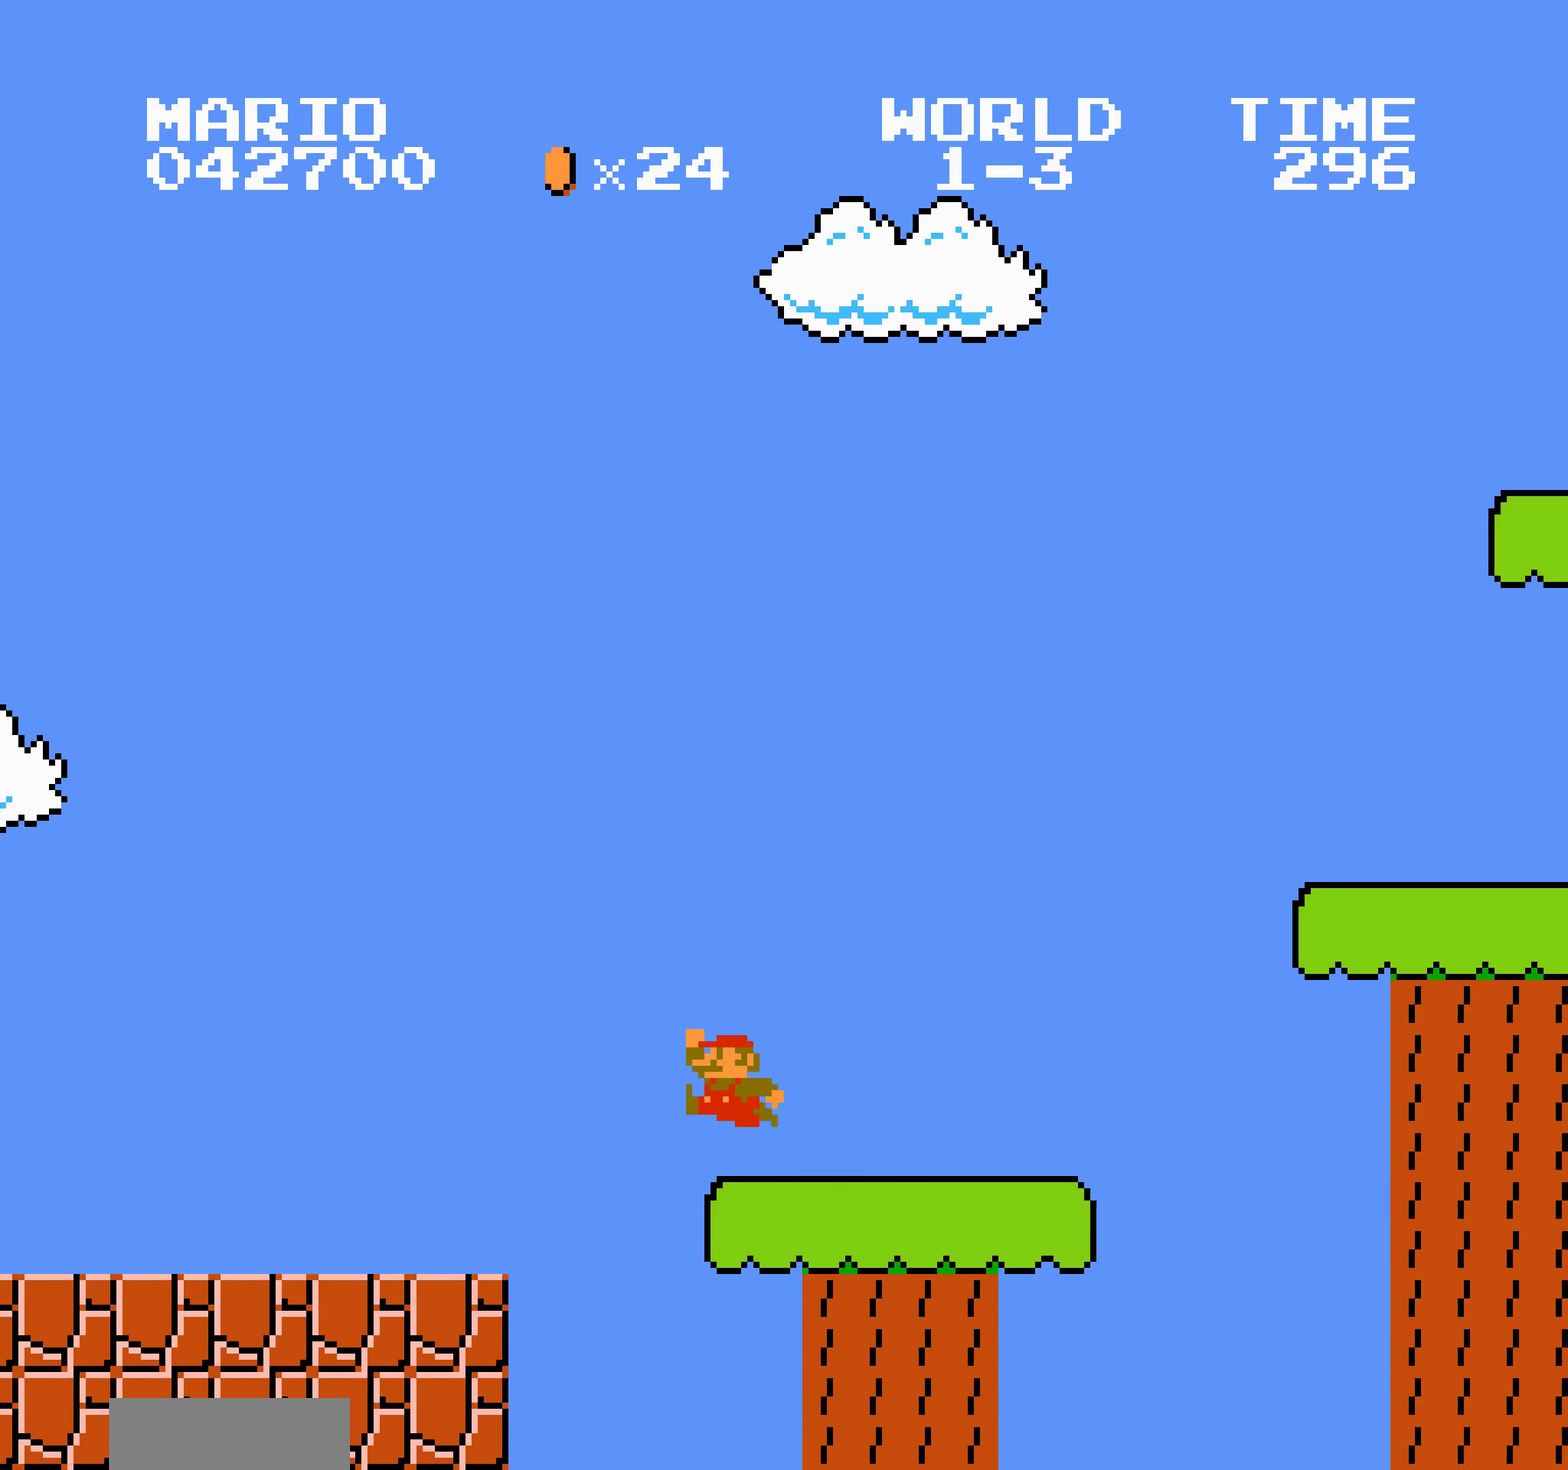
{"buttons": ["A", "B"], "events": [[67, "A", "down"], [83, "A", "up"], [417, "A", "down"]]}
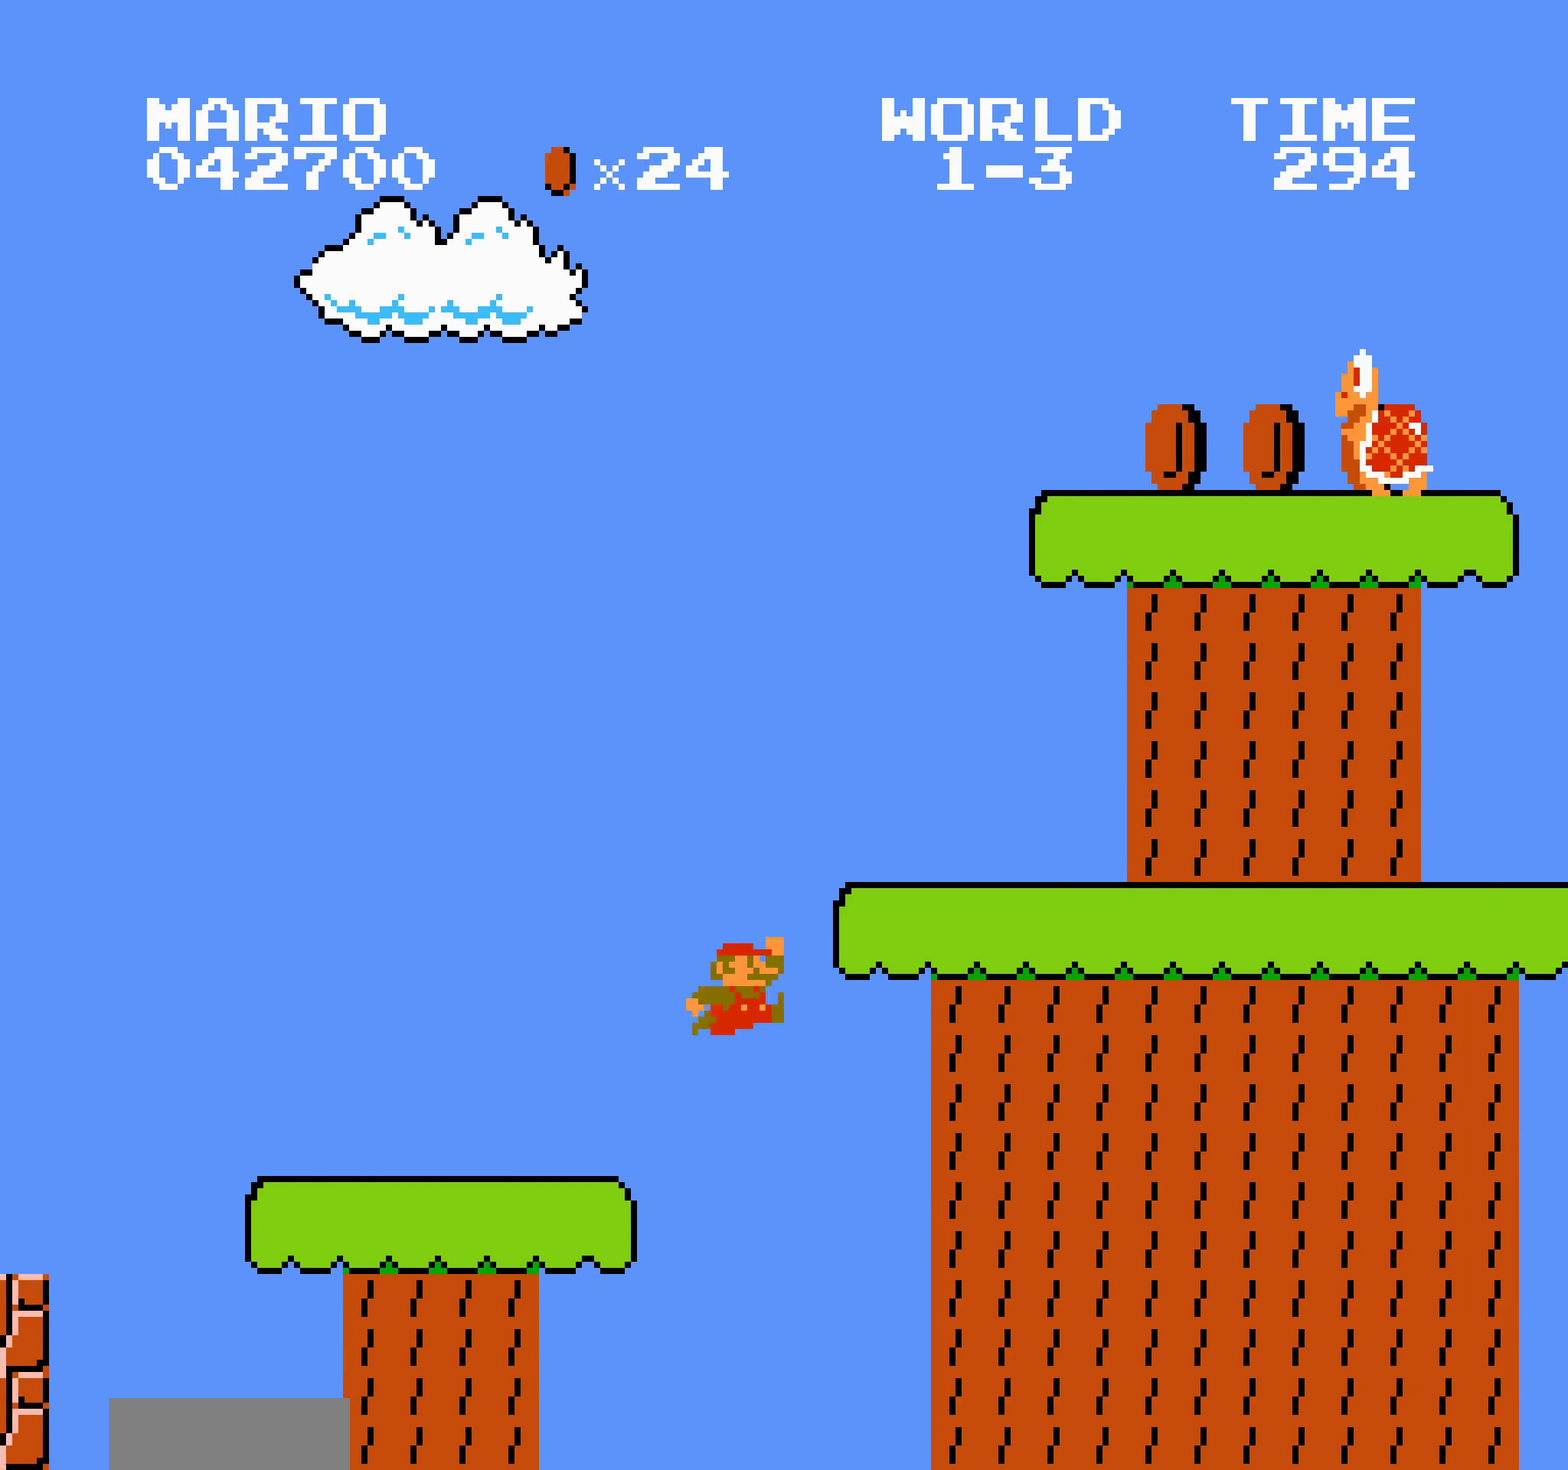
{"buttons": ["B"], "events": [[17, "A", "up"], [150, "DPAD_LEFT", "down"], [167, "A", "down"], [167, "DPAD_LEFT", "up"], [317, "A", "up"]]}
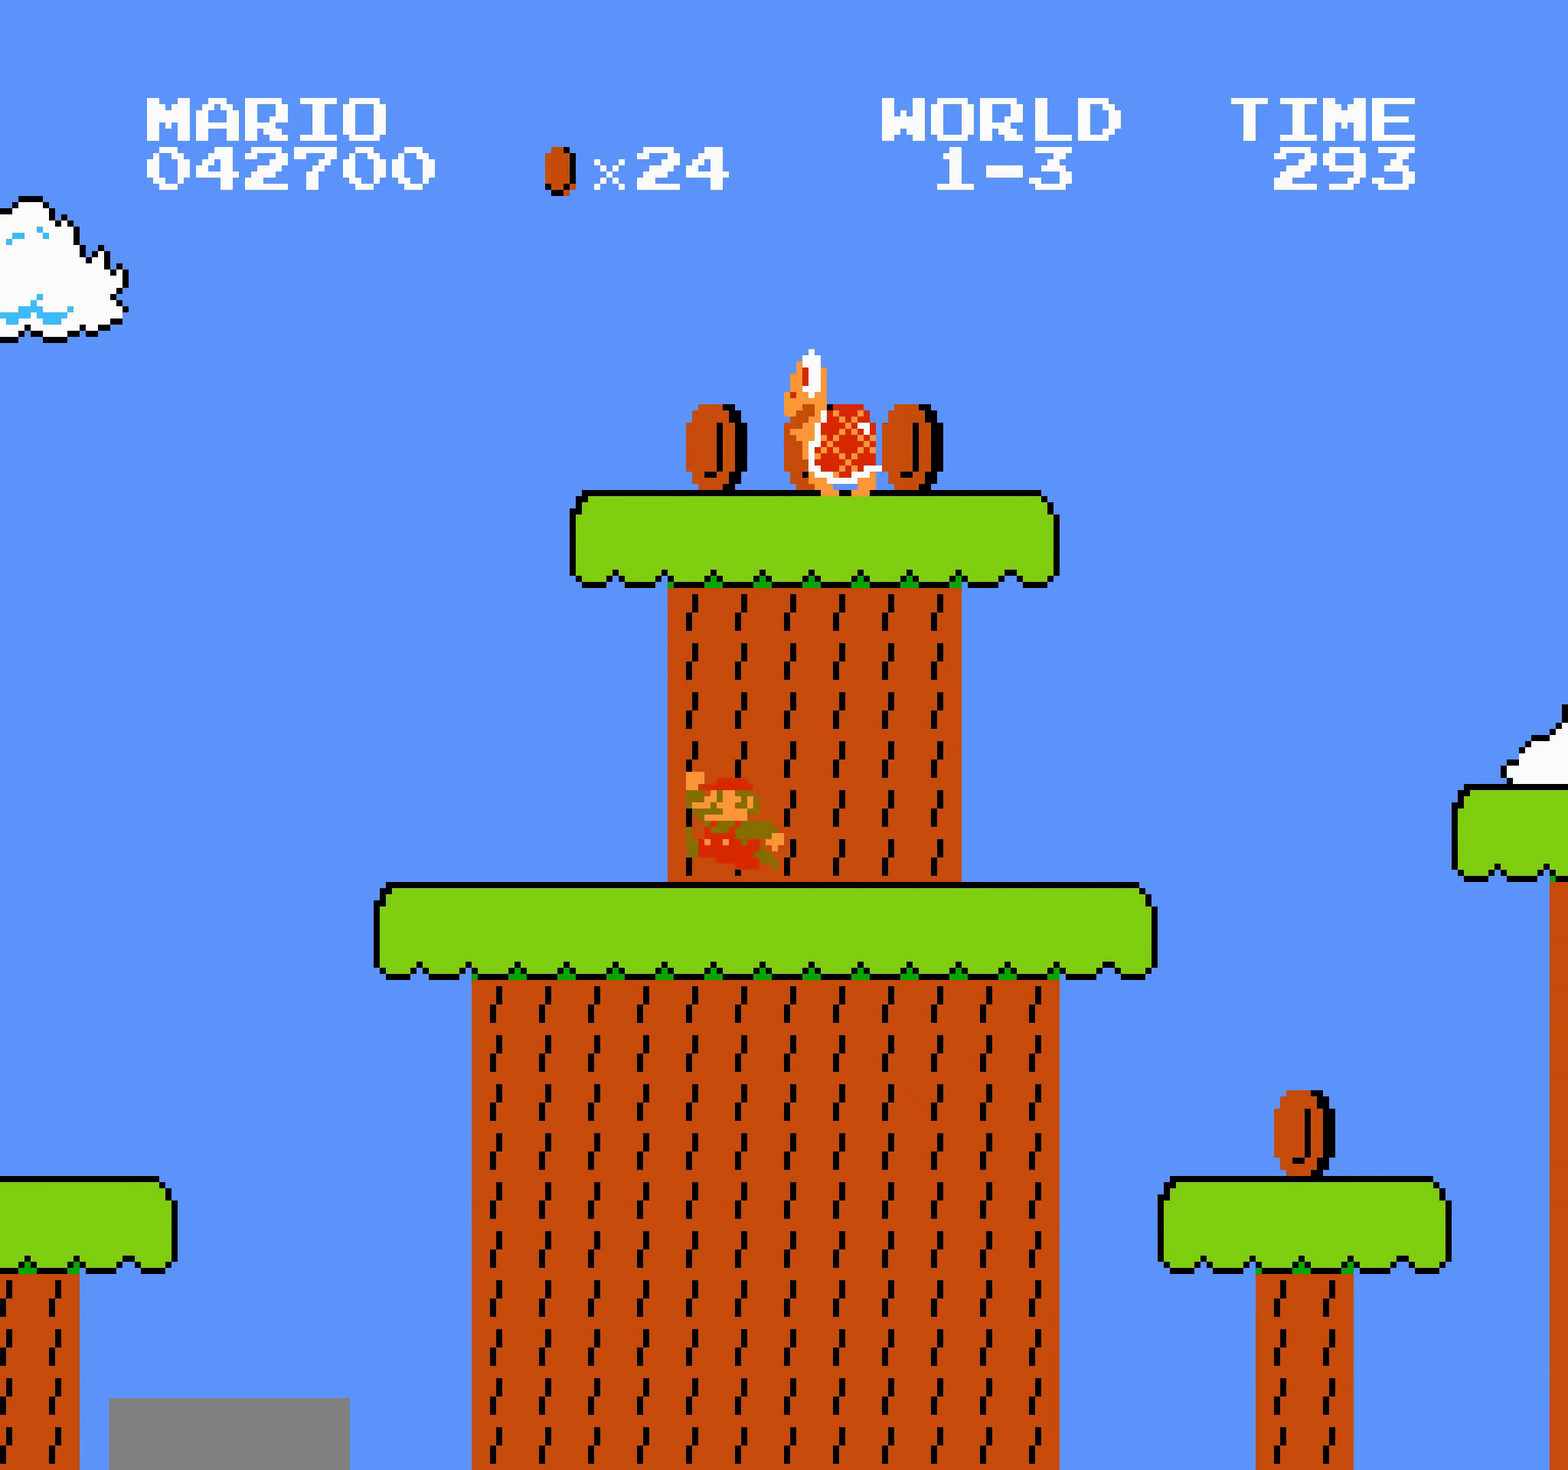
{"buttons": ["A", "B"], "events": [[17, "DPAD_RIGHT", "down"], [33, "A", "down"], [33, "DPAD_RIGHT", "up"], [83, "A", "up"], [383, "DPAD_LEFT", "down"], [400, "A", "down"], [400, "DPAD_LEFT", "up"]]}
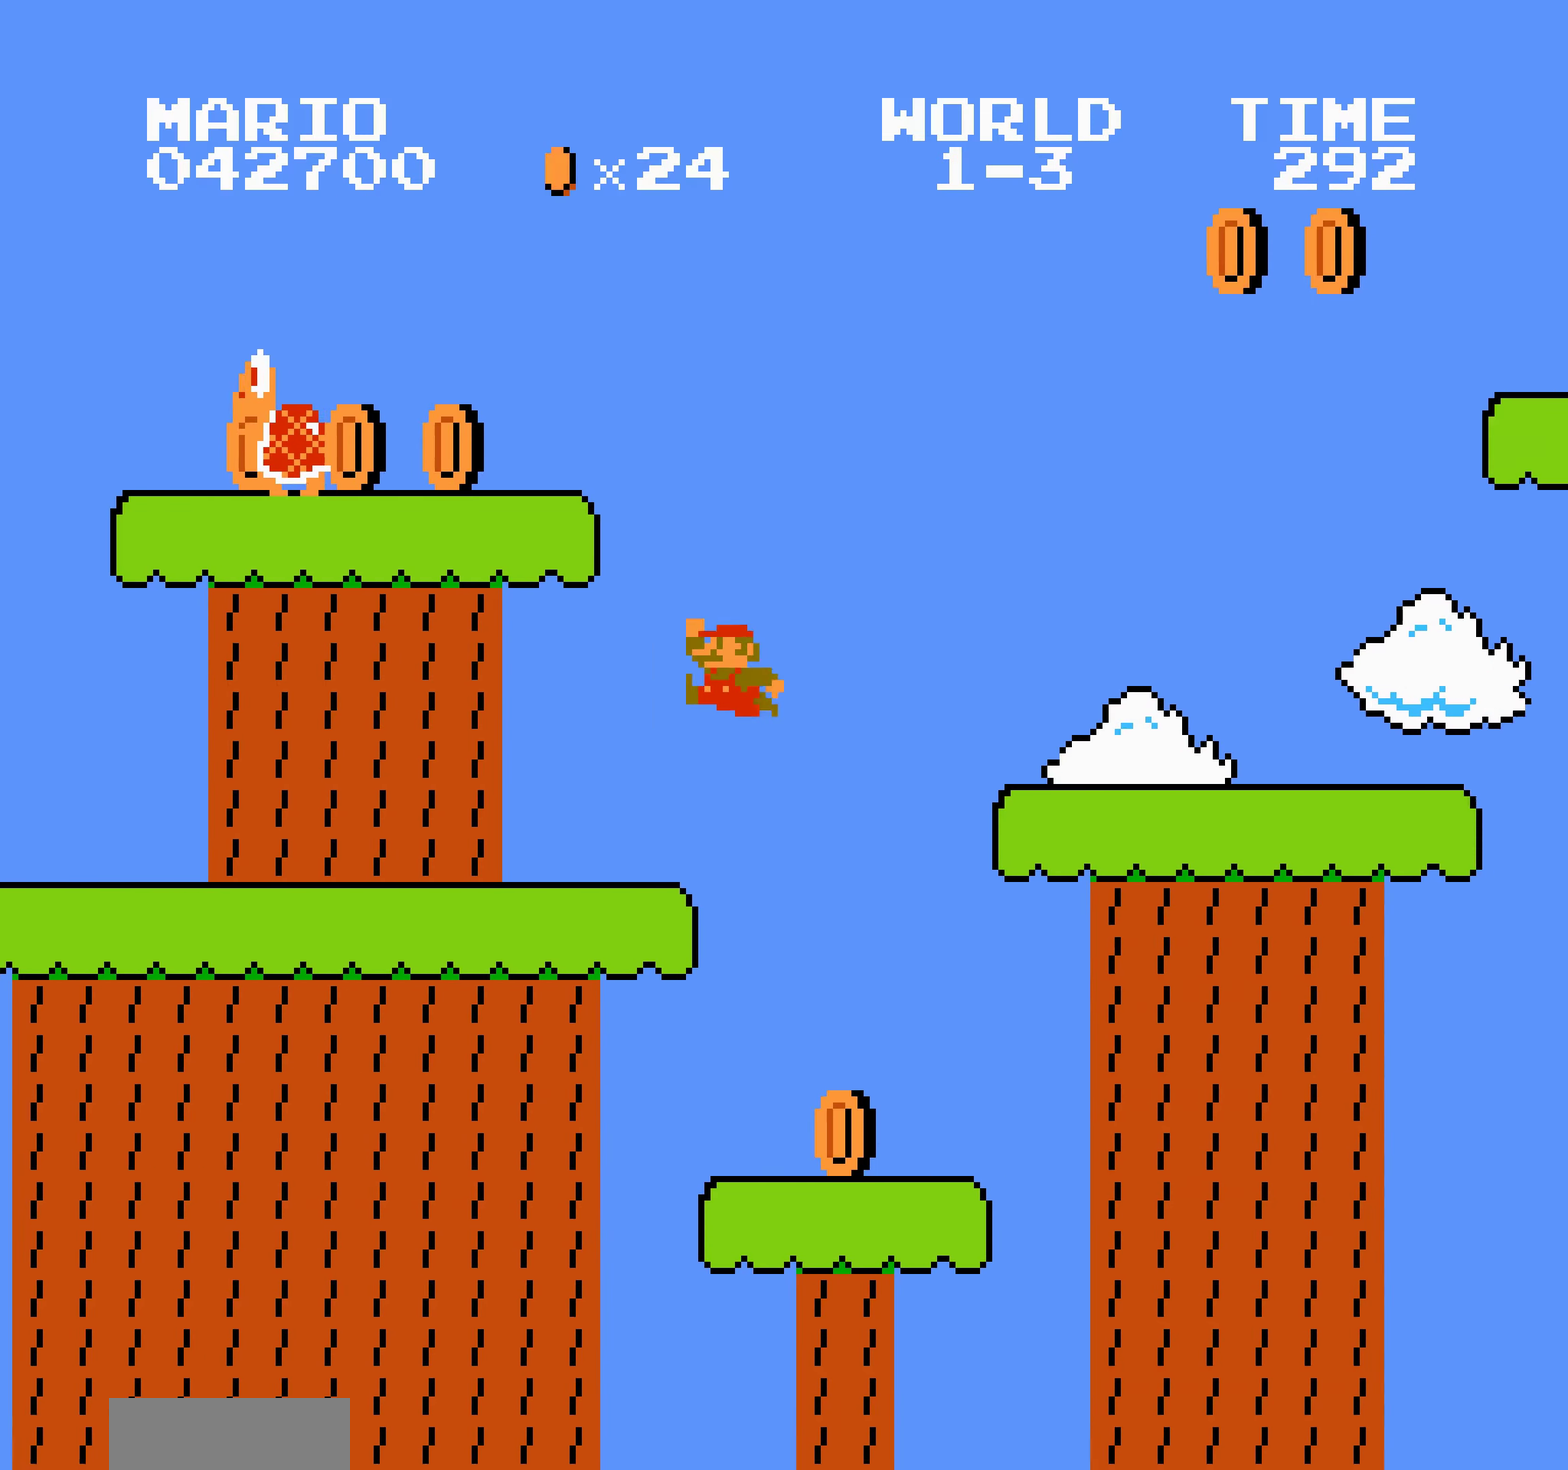
{"buttons": ["A", "B"], "events": [[50, "A", "up"], [383, "DPAD_RIGHT", "down"], [400, "A", "down"], [400, "DPAD_RIGHT", "up"]]}
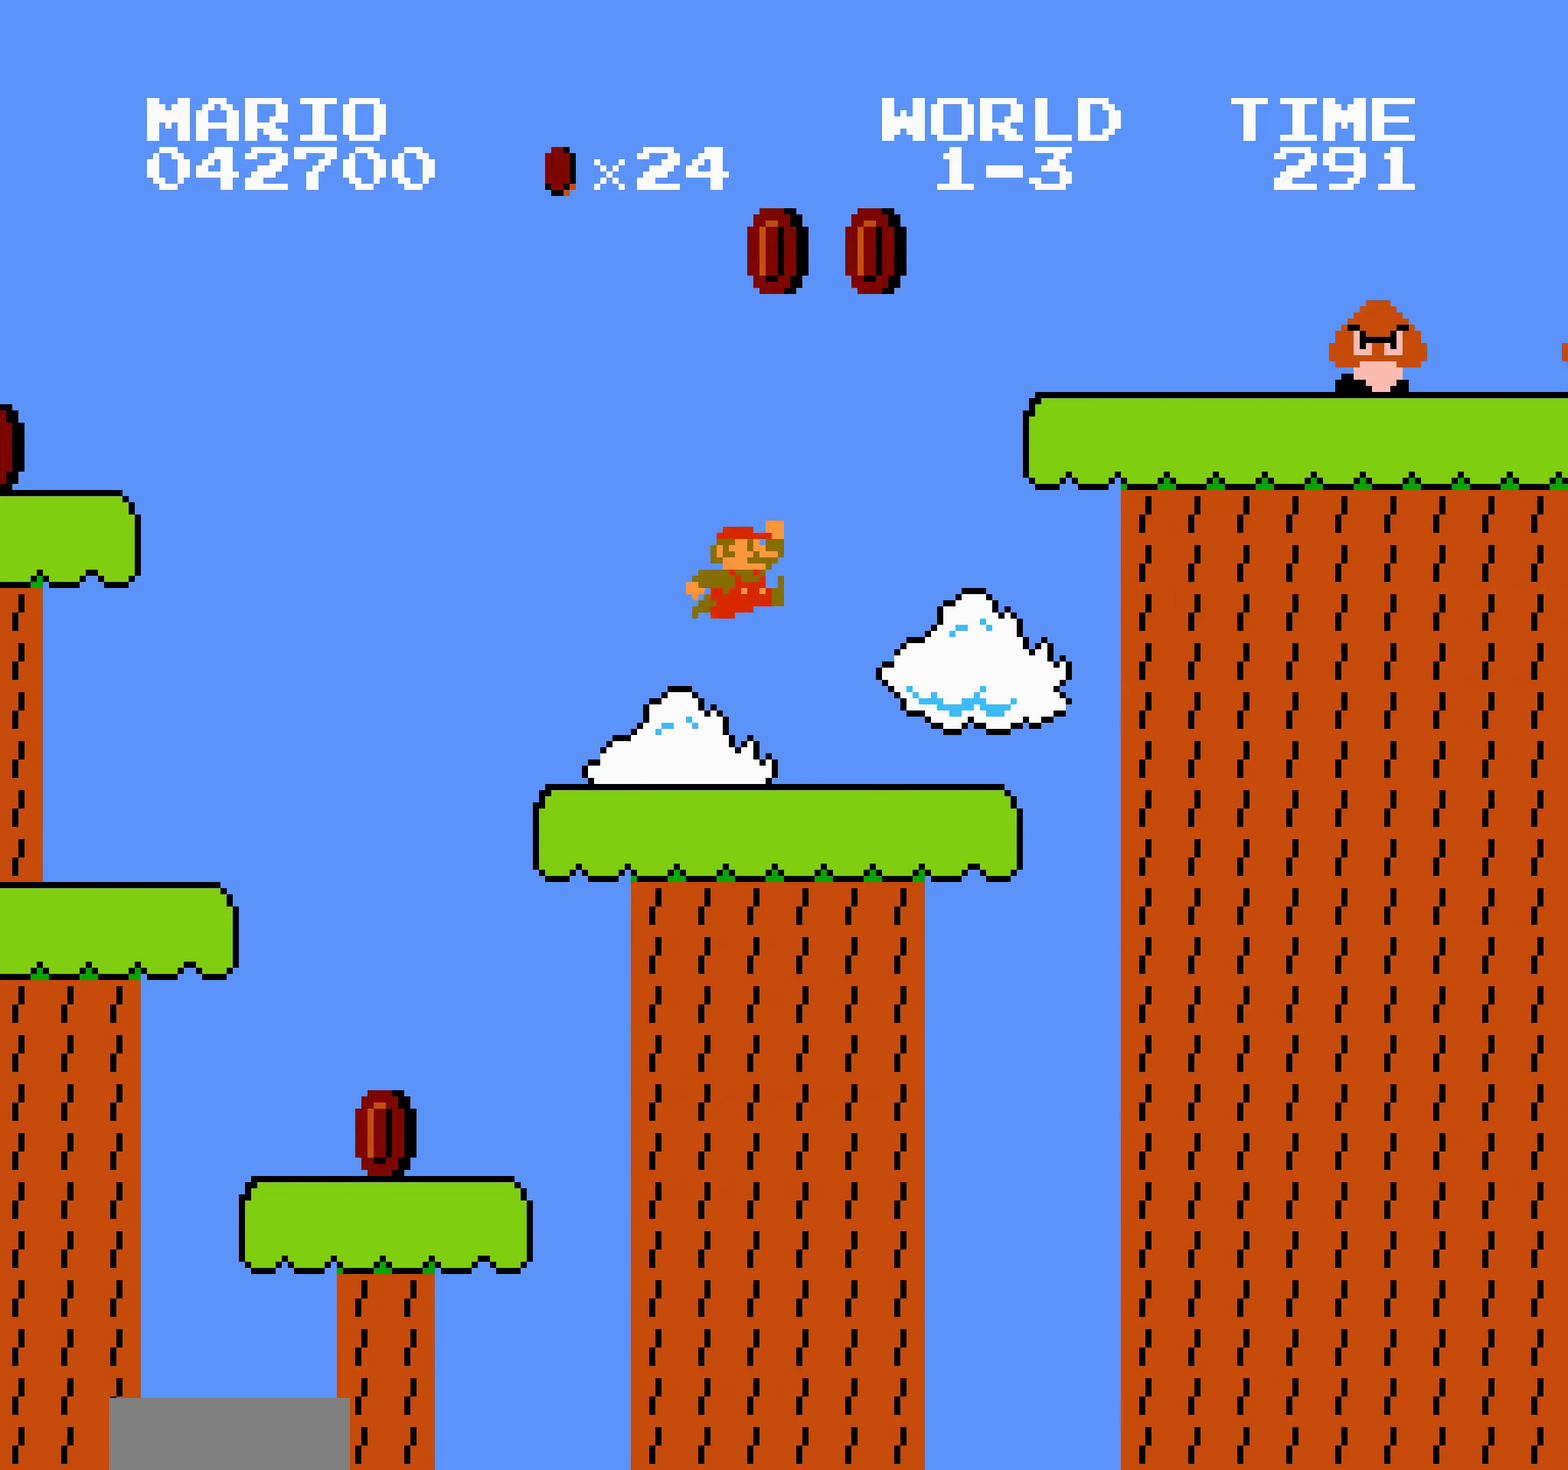
{"buttons": ["B"], "events": [[400, "A", "up"]]}
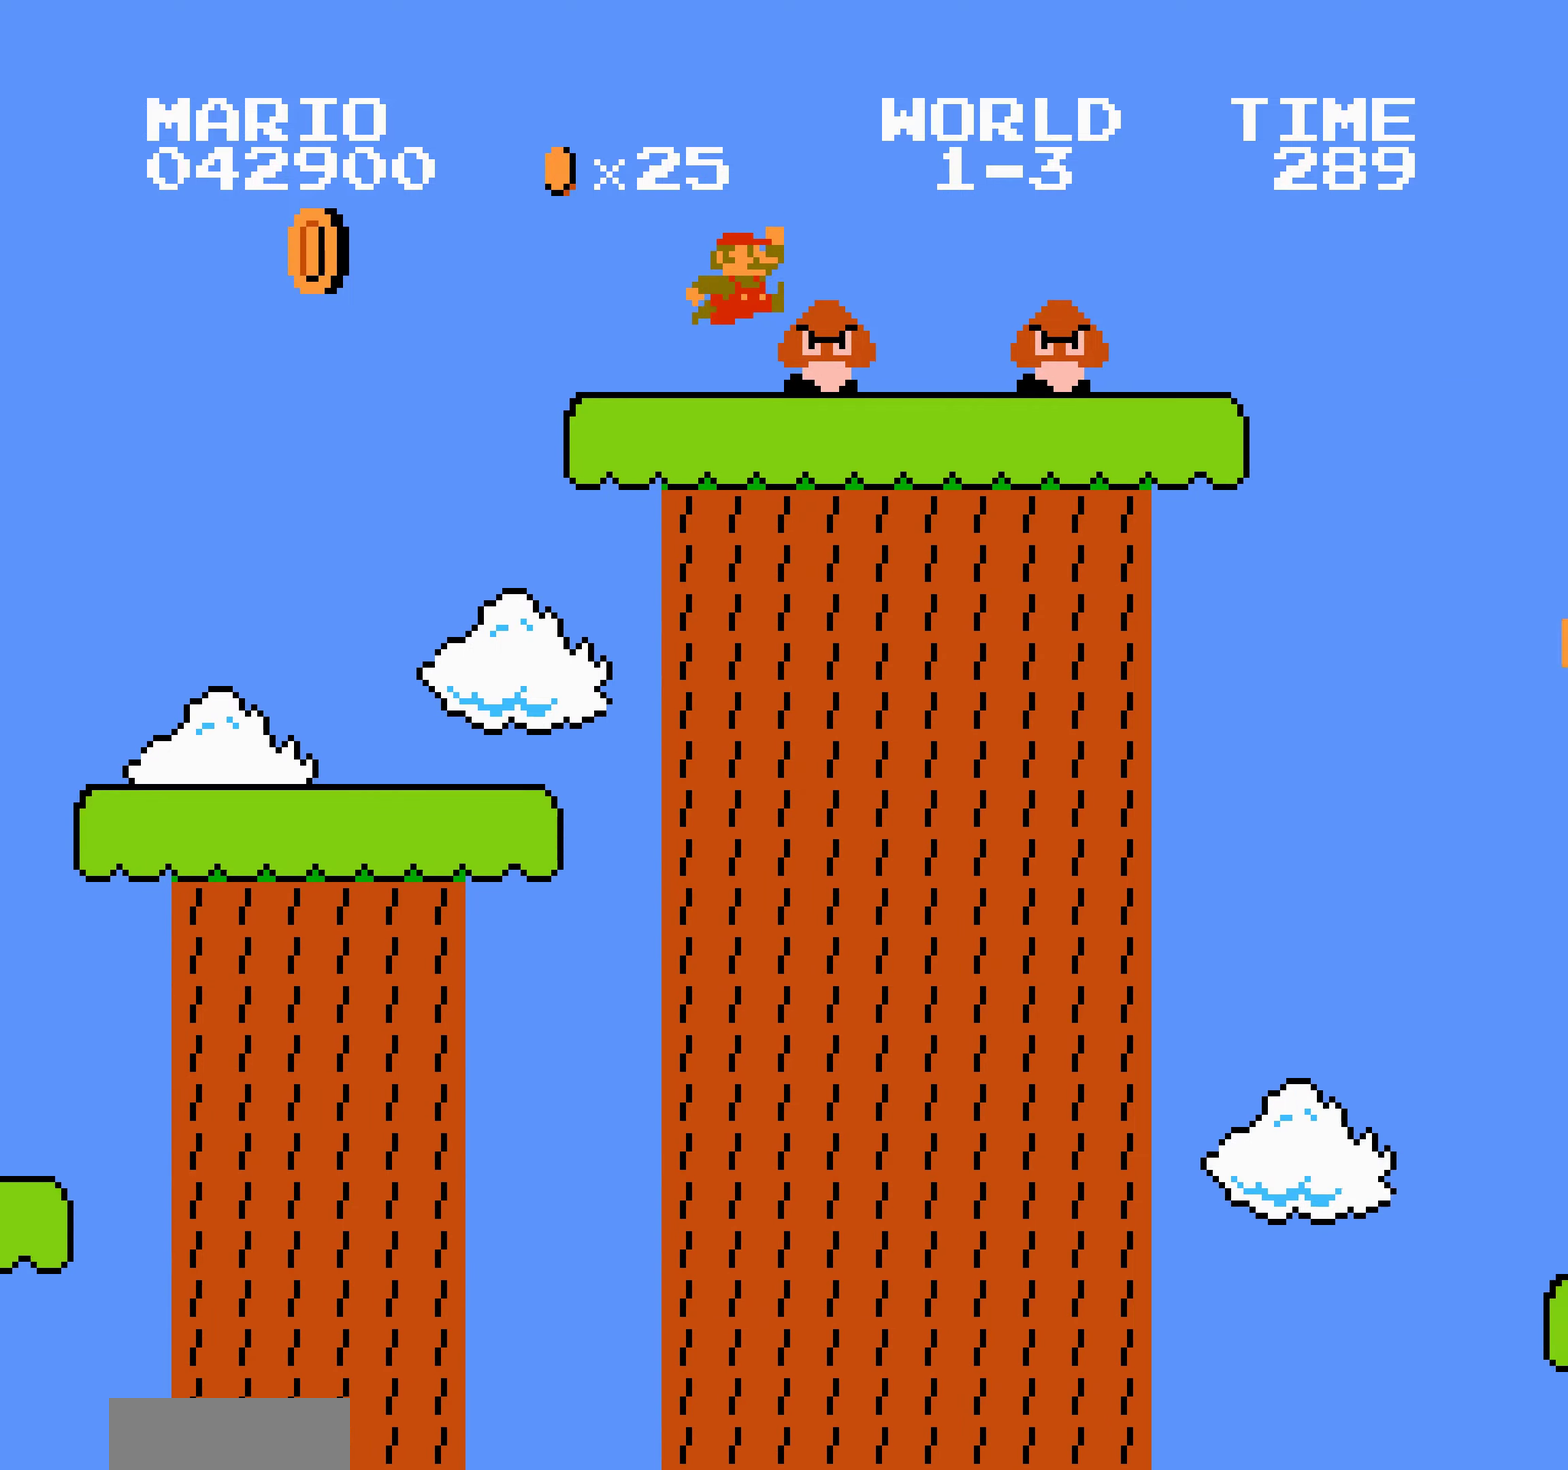
{"buttons": ["B", "DPAD_RIGHT"], "events": [[150, "DPAD_LEFT", "down"], [167, "DPAD_LEFT", "up"], [184, "DPAD_RIGHT", "down"]]}
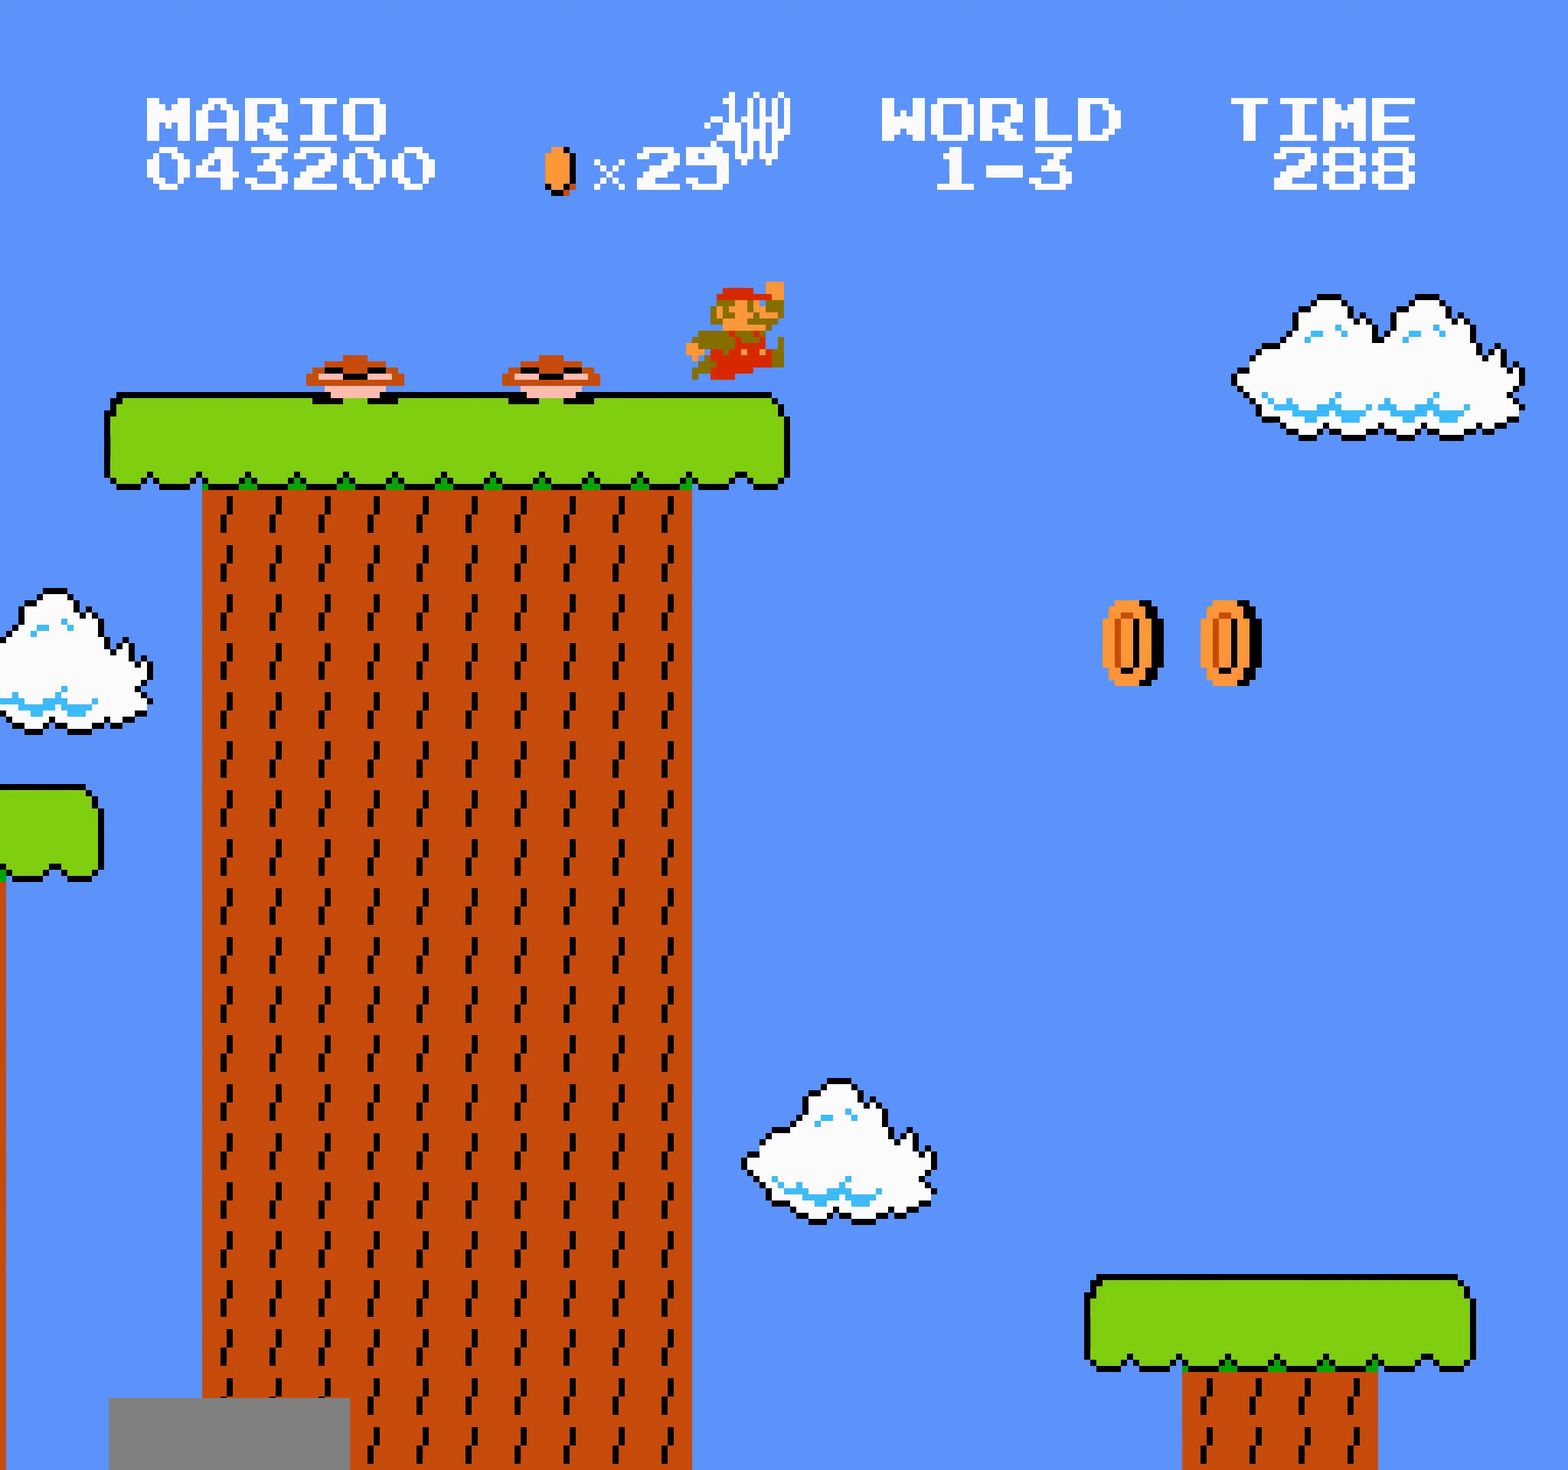
{"buttons": ["B"], "events": [[17, "DPAD_LEFT", "down"], [17, "DPAD_RIGHT", "up"], [34, "A", "down"], [34, "DPAD_LEFT", "up"], [34, "DPAD_RIGHT", "down"], [117, "DPAD_RIGHT", "up"], [367, "A", "up"]]}
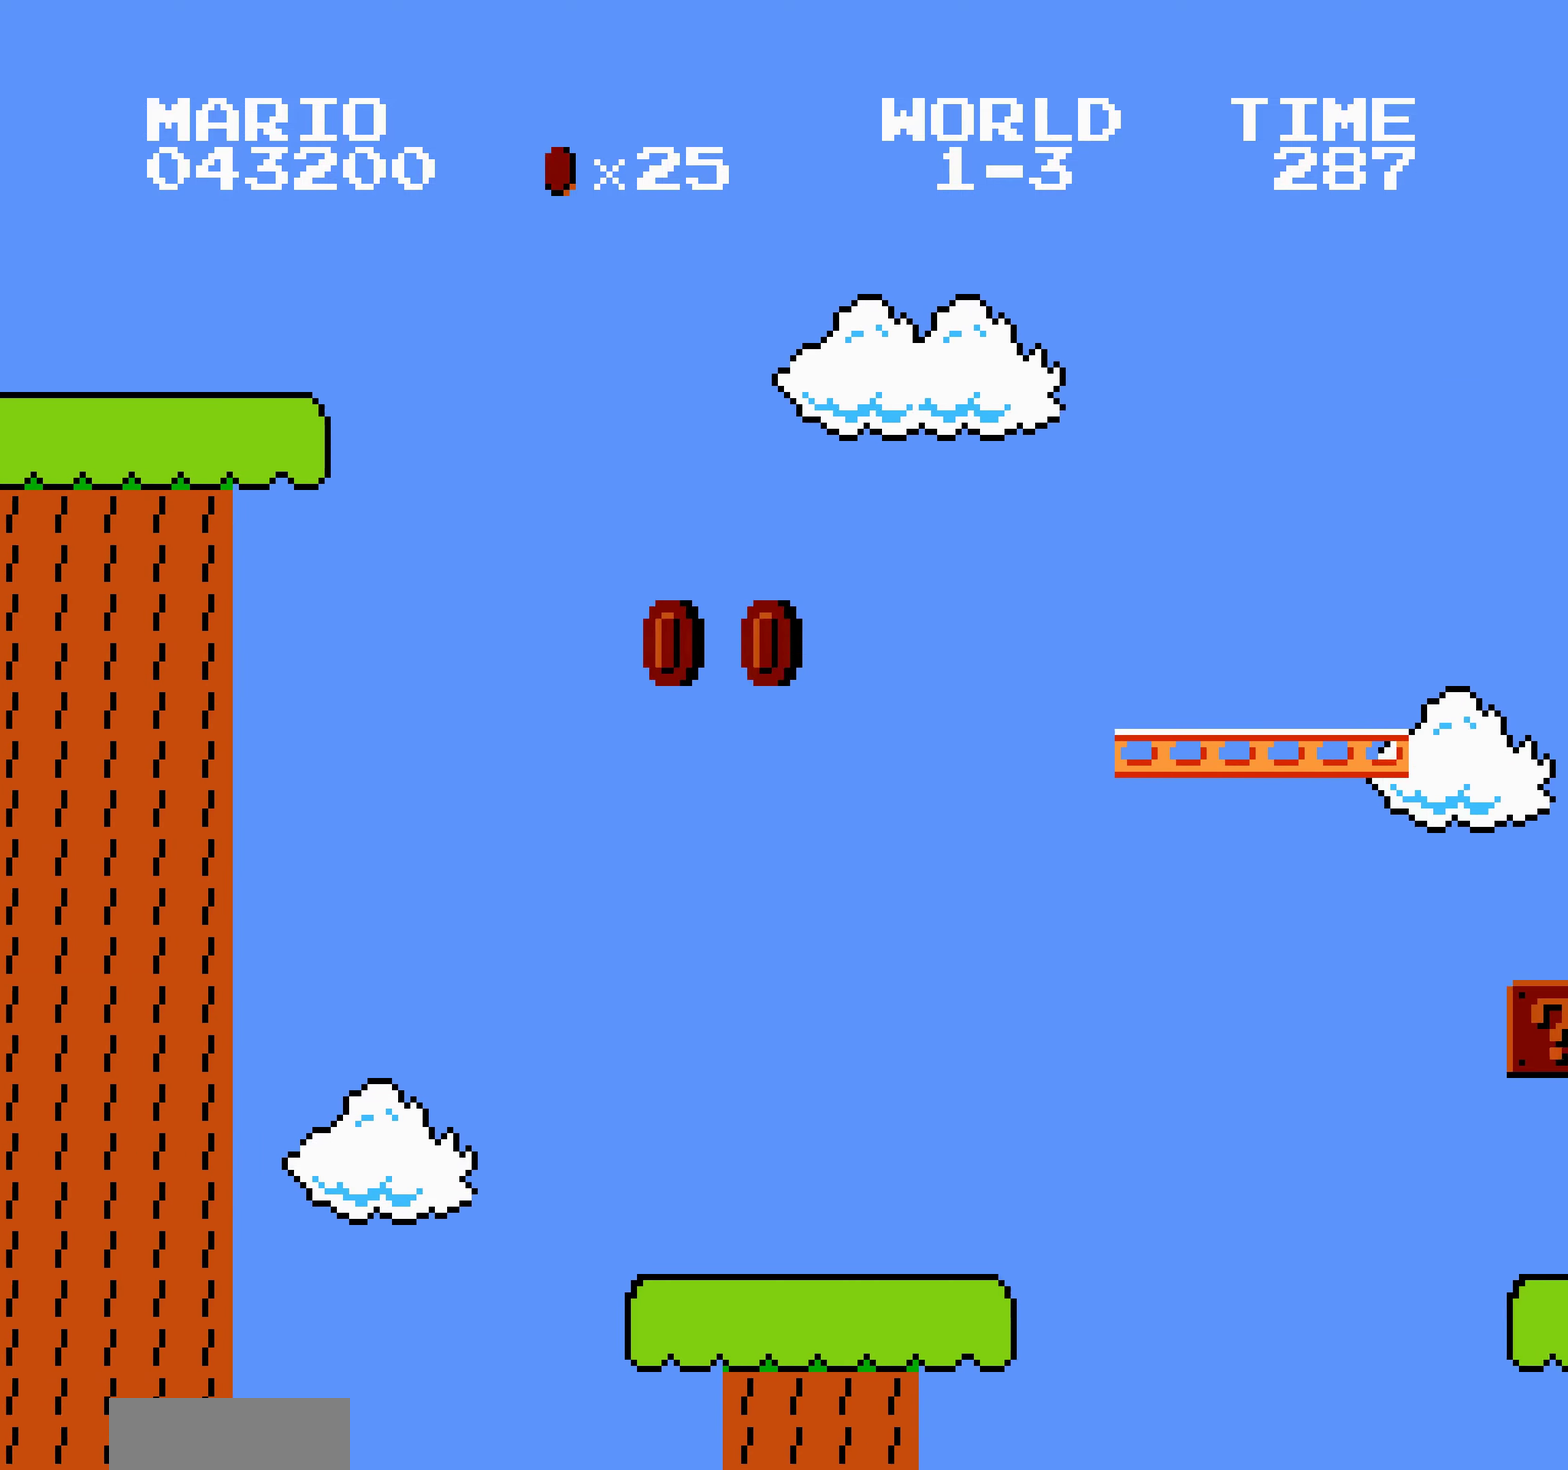
{"buttons": ["B"]}